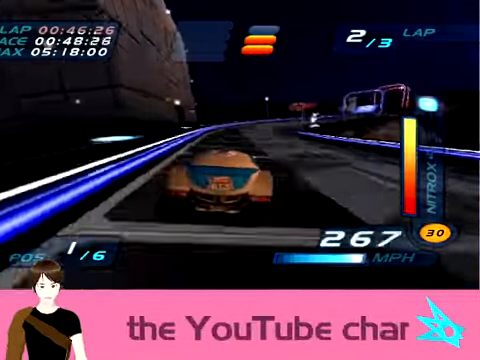
Gameplay with a controller; each line is a JSON object with the inputs held at the frame after it. "button_events" lists button changes between this image and that frame as [ms after this image, input, new state], when the widget could be followed in between (sticks are given only as held states). Not read: L3 R3.
{"buttons": ["R2"], "left_stick": "right", "button_events": []}
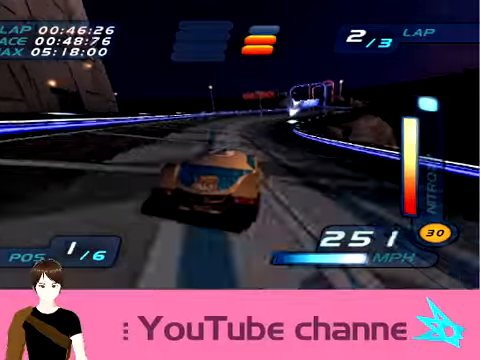
{"buttons": ["L1", "R2"], "left_stick": "up-left", "button_events": [[467, "L1", "down"]]}
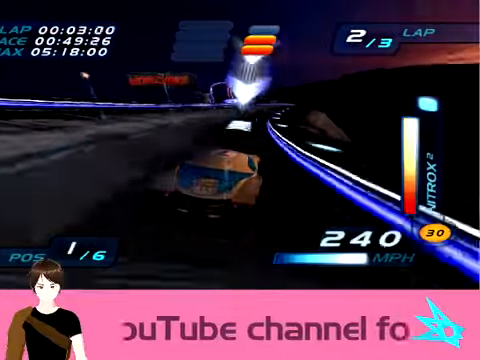
{"buttons": ["L1", "R2"], "left_stick": "left", "button_events": []}
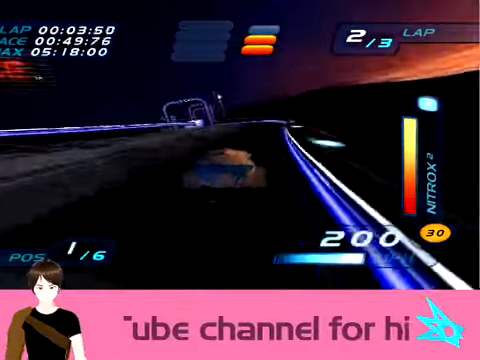
{"buttons": ["L1", "R2"], "left_stick": "right", "button_events": []}
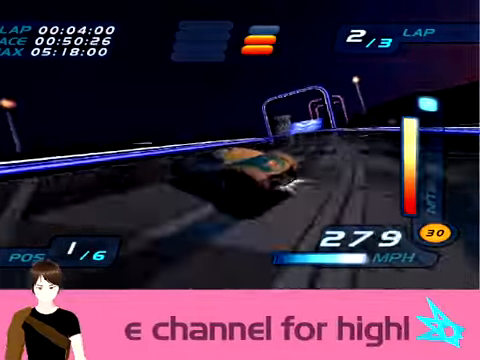
{"buttons": ["L1", "R2"], "left_stick": "right", "button_events": []}
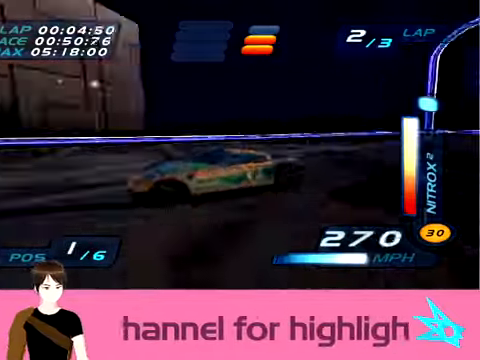
{"buttons": ["L1", "R2"], "left_stick": "up", "button_events": []}
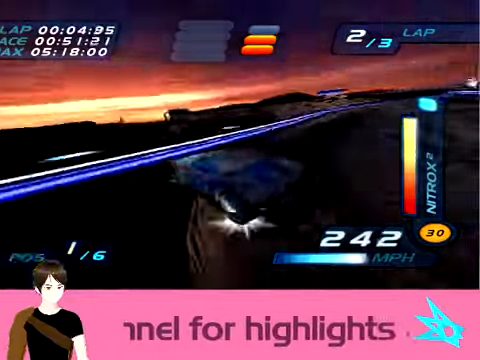
{"buttons": ["L1", "R1", "R2"], "left_stick": "up", "button_events": [[300, "R1", "down"]]}
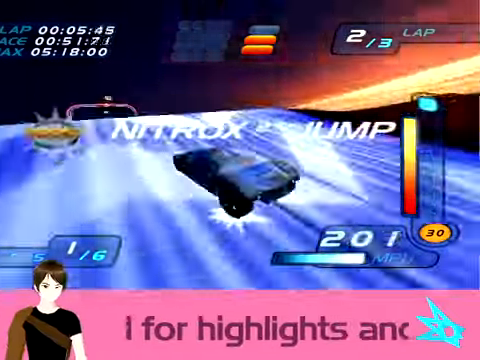
{"buttons": ["L1", "R2"], "left_stick": "up", "button_events": [[67, "R1", "up"], [100, "R2", "up"], [134, "L1", "up"], [267, "R2", "down"], [434, "L1", "down"]]}
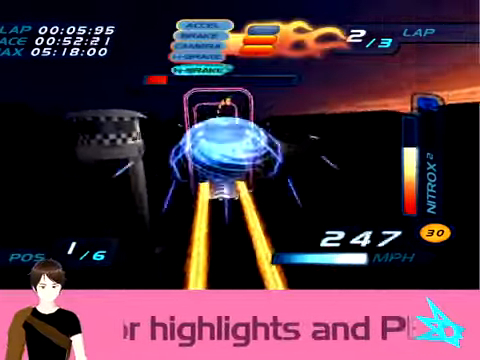
{"buttons": ["R2"], "left_stick": "center", "button_events": [[33, "L1", "up"]]}
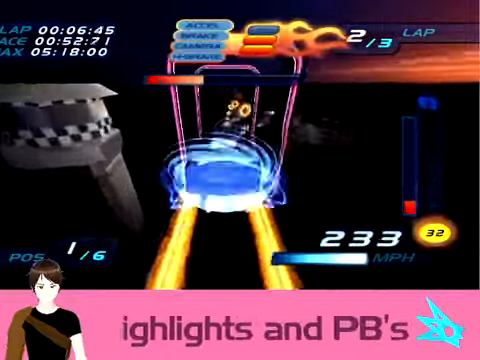
{"buttons": ["R2"], "left_stick": "center", "button_events": []}
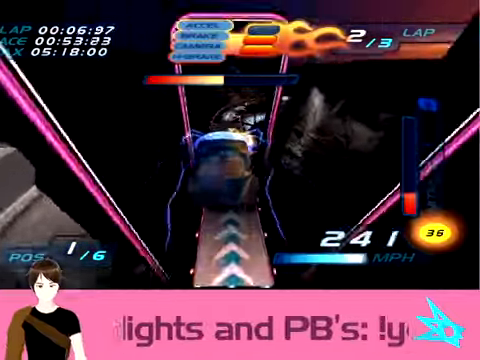
{"buttons": ["R2"], "left_stick": "center", "button_events": []}
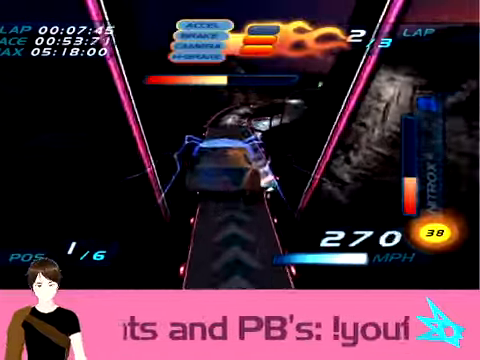
{"buttons": ["R2"], "left_stick": "center", "button_events": []}
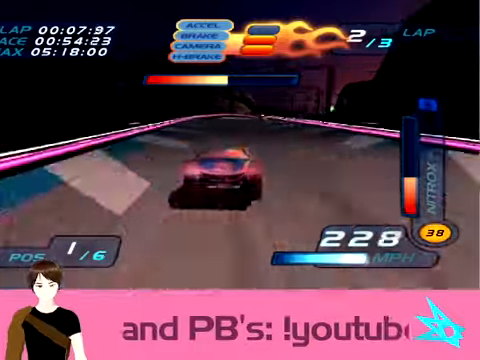
{"buttons": ["R2"], "left_stick": "center", "button_events": []}
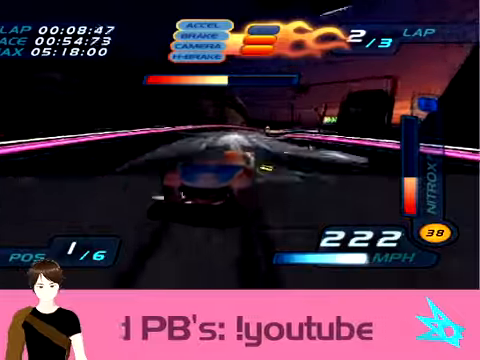
{"buttons": ["R2"], "left_stick": "center", "button_events": []}
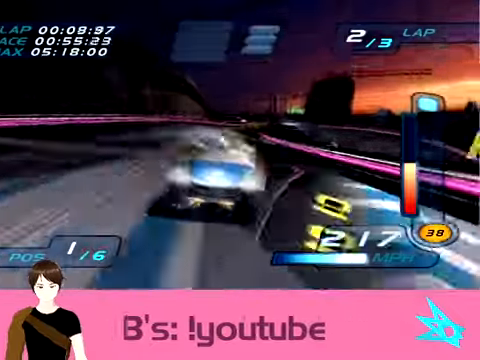
{"buttons": ["R2"], "left_stick": "center", "button_events": []}
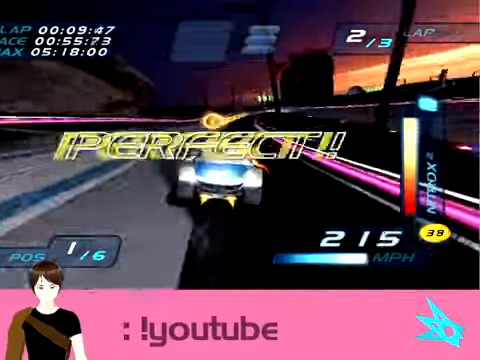
{"buttons": ["R2"], "left_stick": "center", "button_events": []}
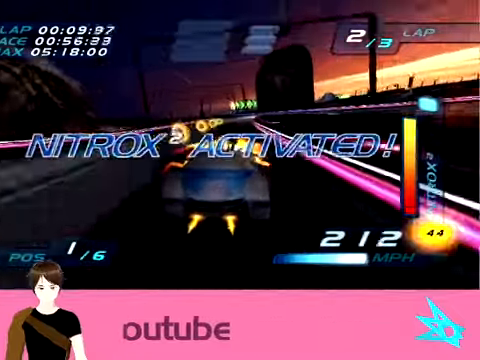
{"buttons": ["R2"], "left_stick": "center", "button_events": []}
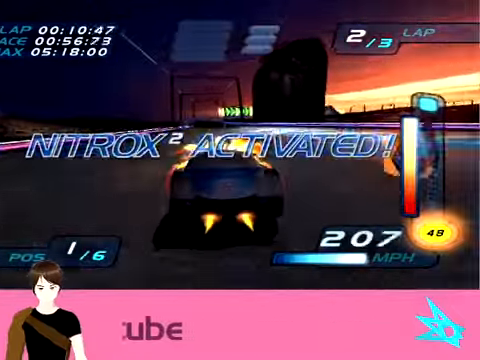
{"buttons": ["R2"], "left_stick": "center", "button_events": []}
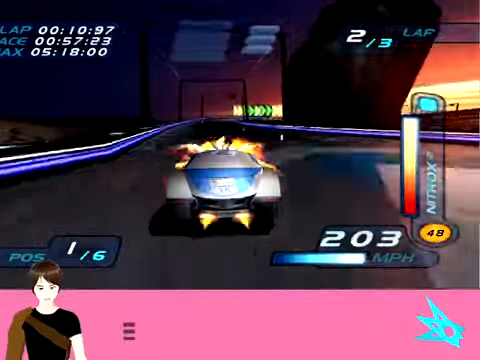
{"buttons": ["R2"], "left_stick": "center", "button_events": []}
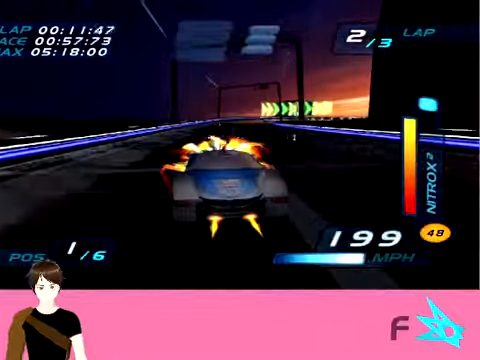
{"buttons": ["R2"], "left_stick": "center", "button_events": []}
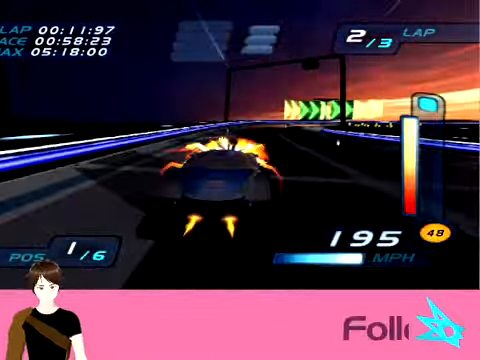
{"buttons": ["R2"], "left_stick": "right", "button_events": []}
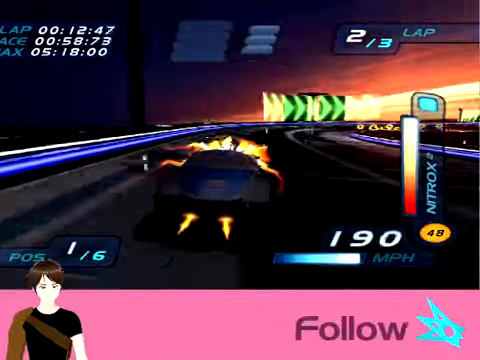
{"buttons": ["R2"], "left_stick": "center", "button_events": []}
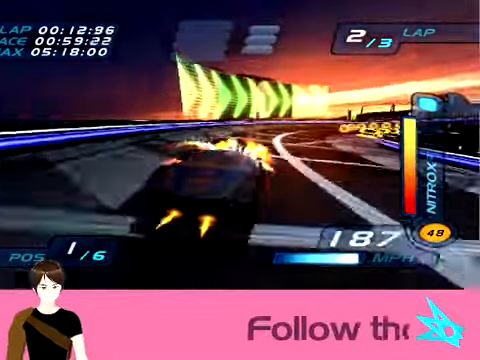
{"buttons": ["R2"], "left_stick": "right", "button_events": []}
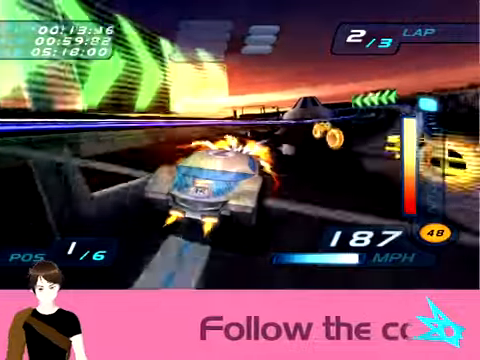
{"buttons": ["R2"], "left_stick": "right", "button_events": []}
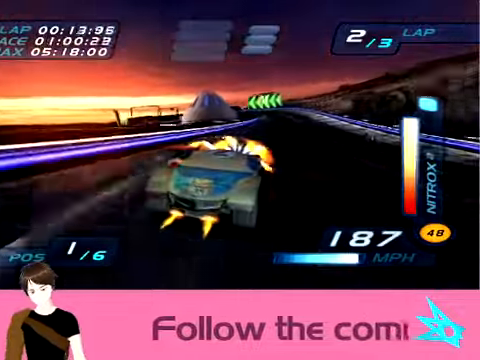
{"buttons": ["R2"], "left_stick": "up-left", "button_events": []}
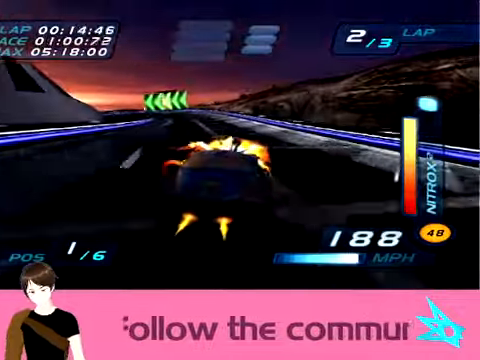
{"buttons": ["R2"], "left_stick": "up-left", "button_events": []}
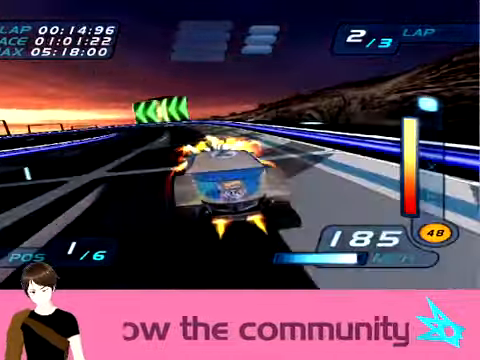
{"buttons": ["R2"], "left_stick": "left", "button_events": []}